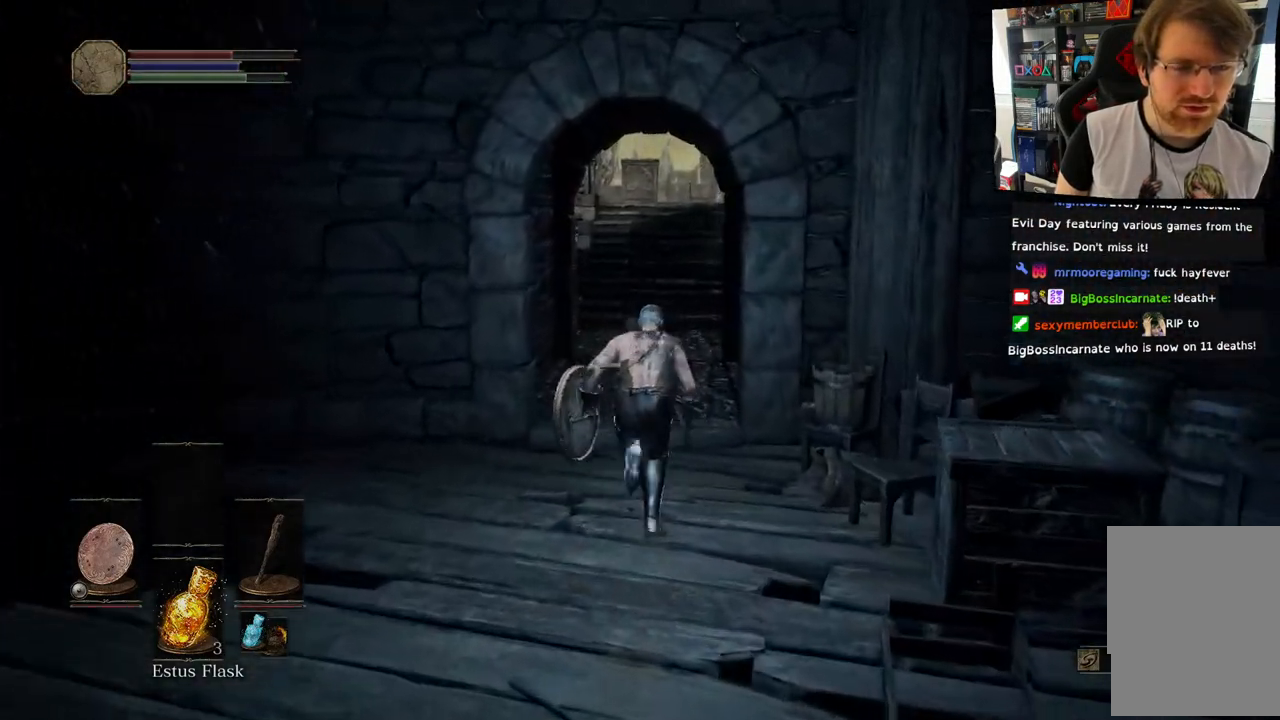
Gameplay with a controller (PlayStation layout); each line is a JSON object with the inputs held at the frame after it (dt_ms = milliseconds from this image to that frame). "events" lists button and stick changes between this image and that frame as [ms after this image, input, new state], when the widget could be followed in between. Not read: L1 R1.
{"dt_ms": 500, "buttons": ["CIRCLE"], "left_stick": "up", "right_stick": "center", "events": []}
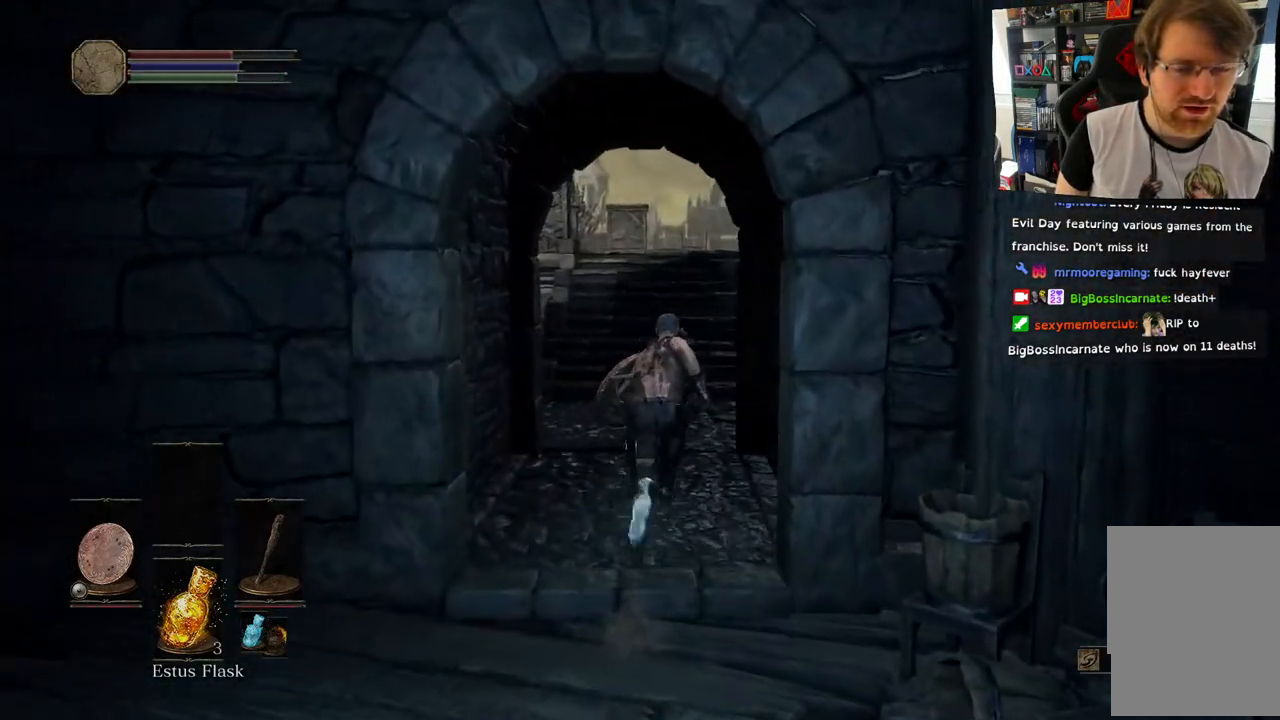
{"dt_ms": 500, "buttons": [], "left_stick": "up", "right_stick": "center", "events": [[400, "CIRCLE", "up"]]}
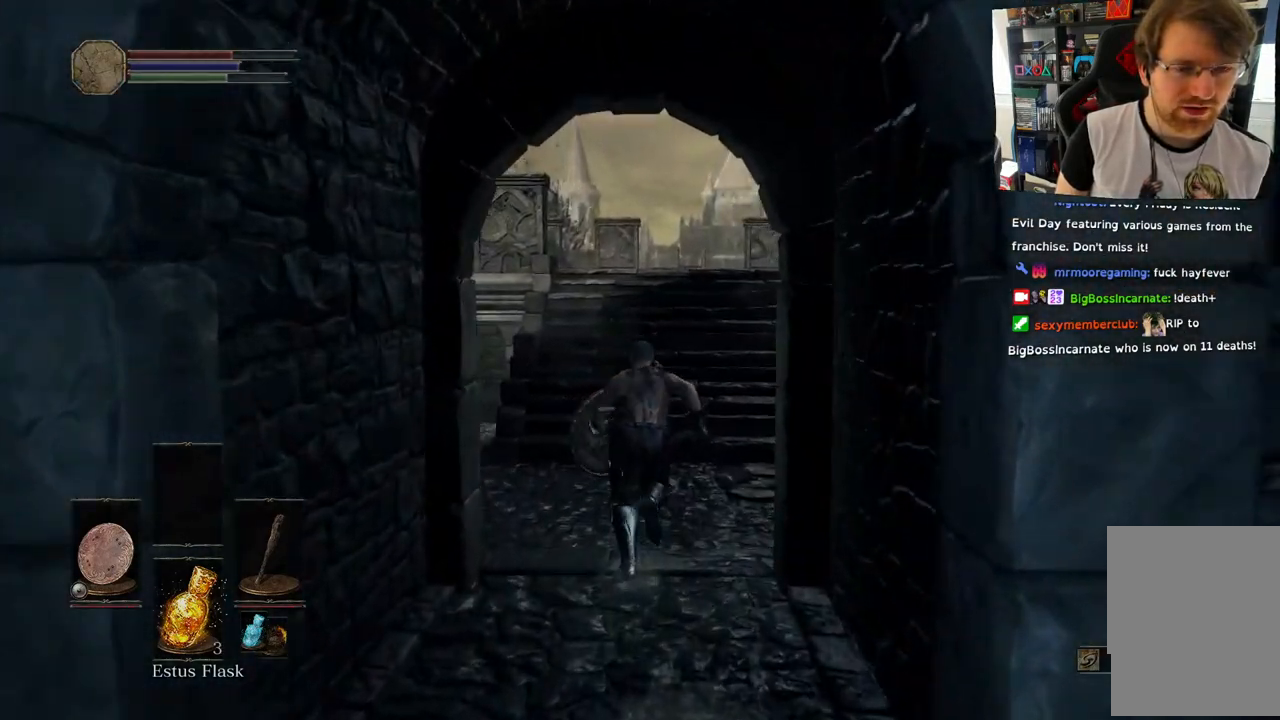
{"dt_ms": 500, "buttons": [], "left_stick": "up", "right_stick": "center", "events": []}
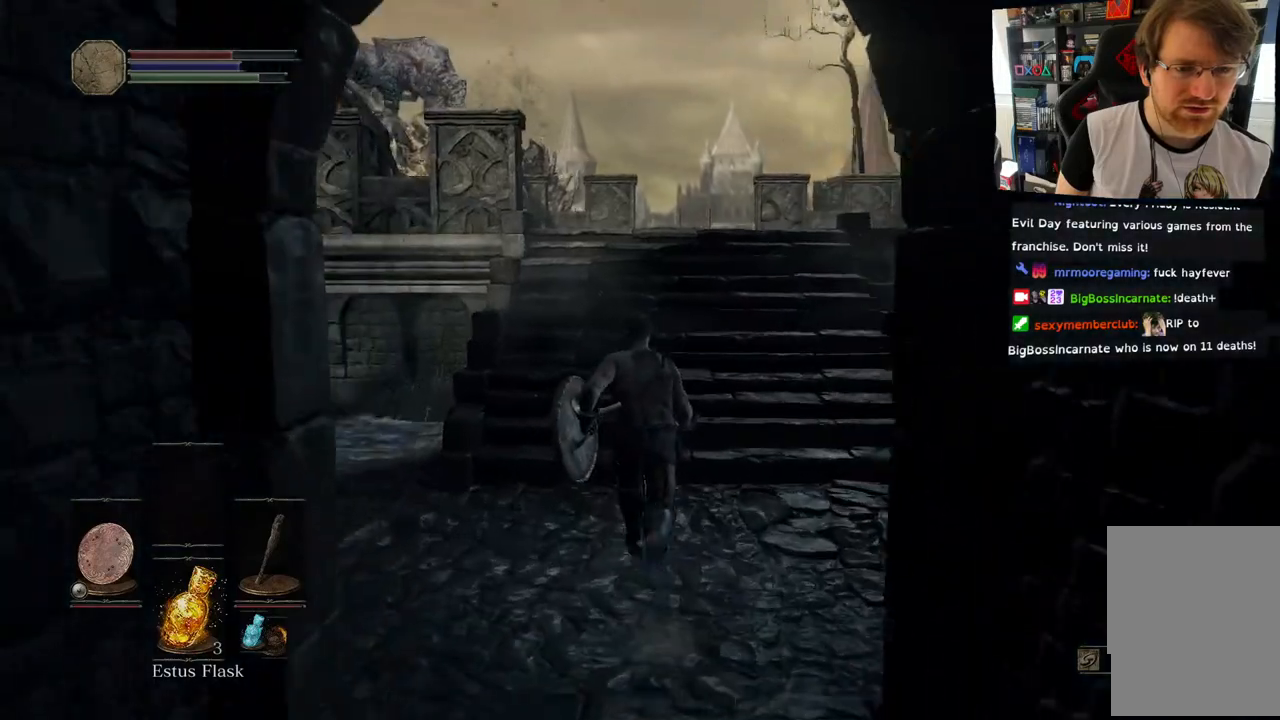
{"dt_ms": 500, "buttons": [], "left_stick": "up", "right_stick": "center", "events": []}
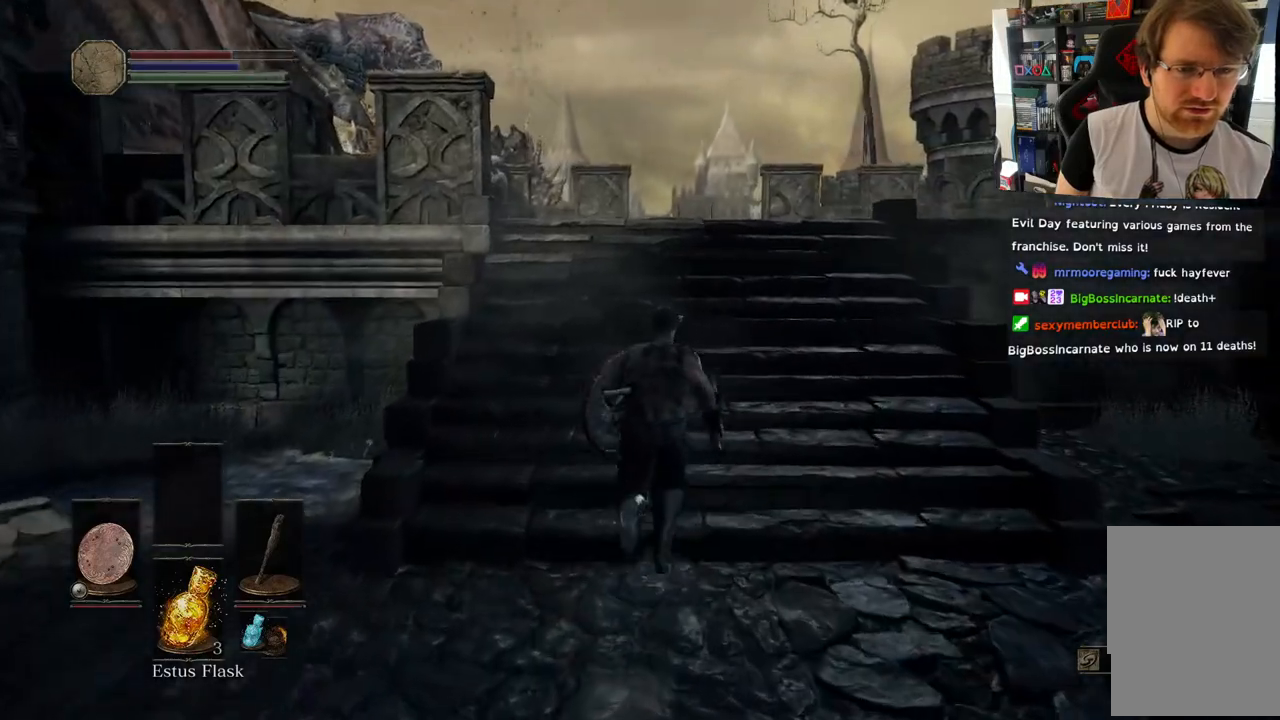
{"dt_ms": 500, "buttons": [], "left_stick": "up", "right_stick": "center", "events": [[317, "right_stick", "down-right"], [450, "right_stick", "center"]]}
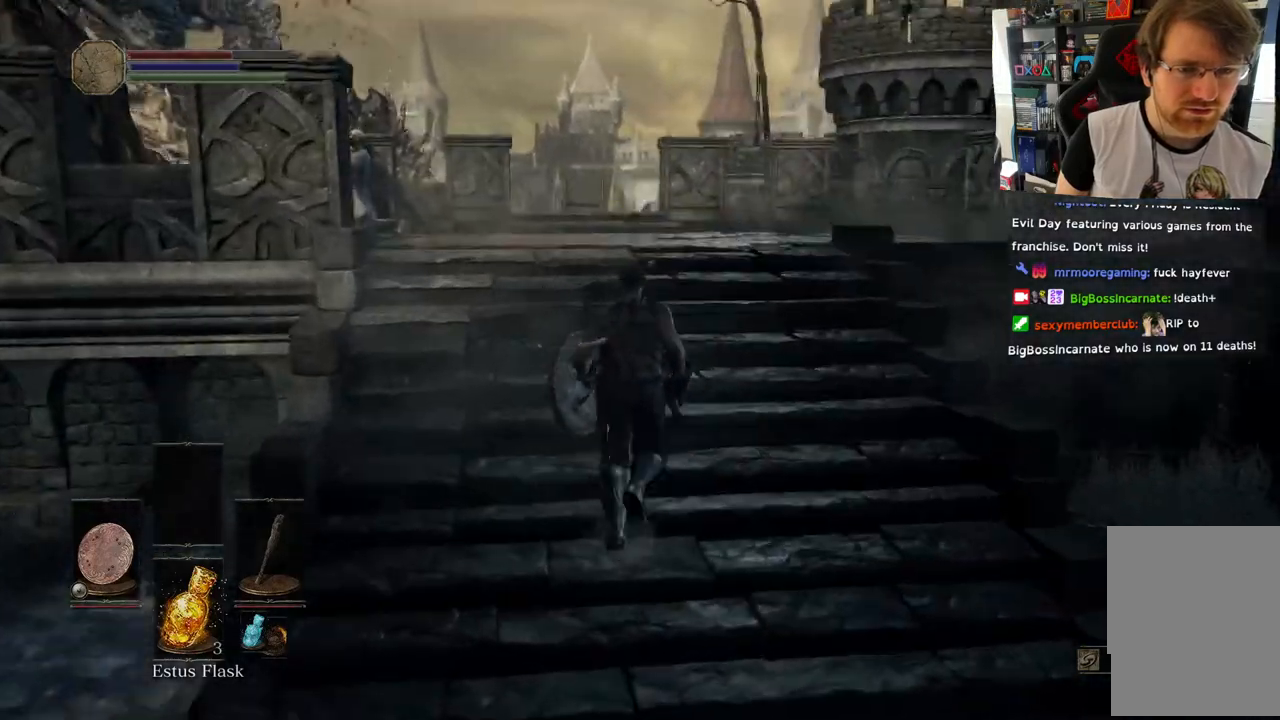
{"dt_ms": 500, "buttons": [], "left_stick": "up", "right_stick": "right", "events": [[183, "right_stick", "right"]]}
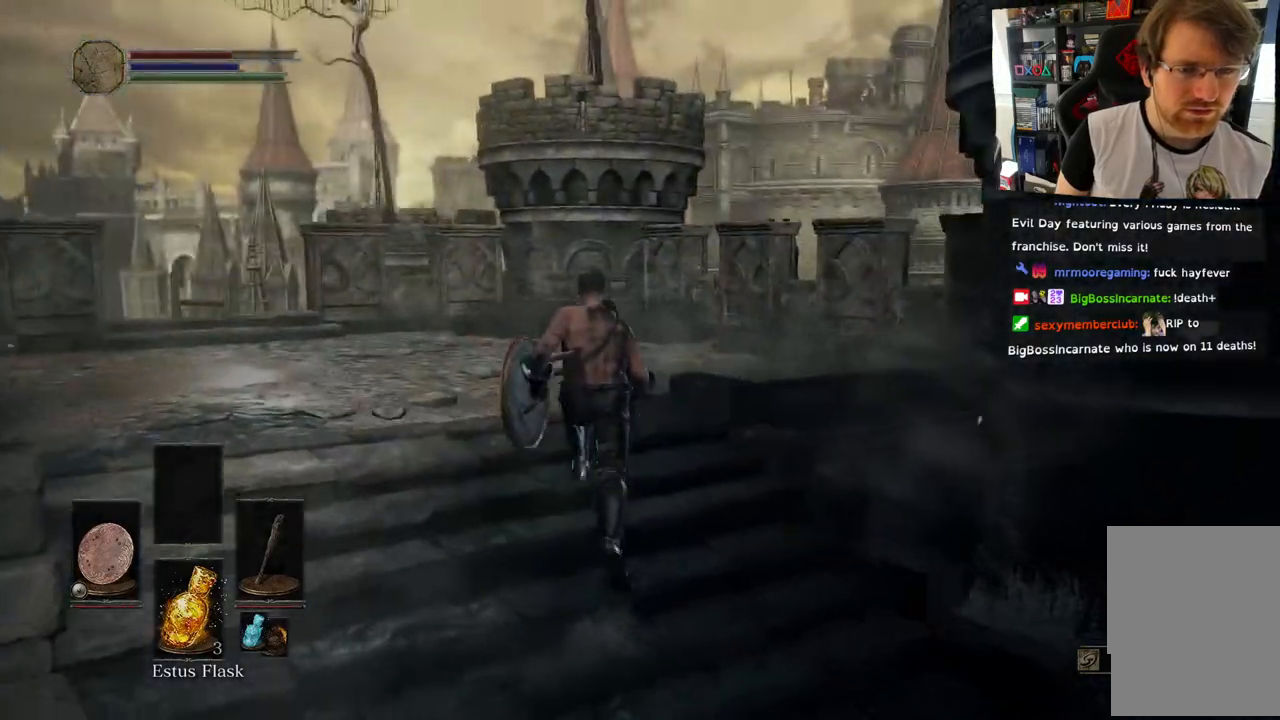
{"dt_ms": 500, "buttons": [], "left_stick": "up", "right_stick": "left", "events": [[317, "right_stick", "left"]]}
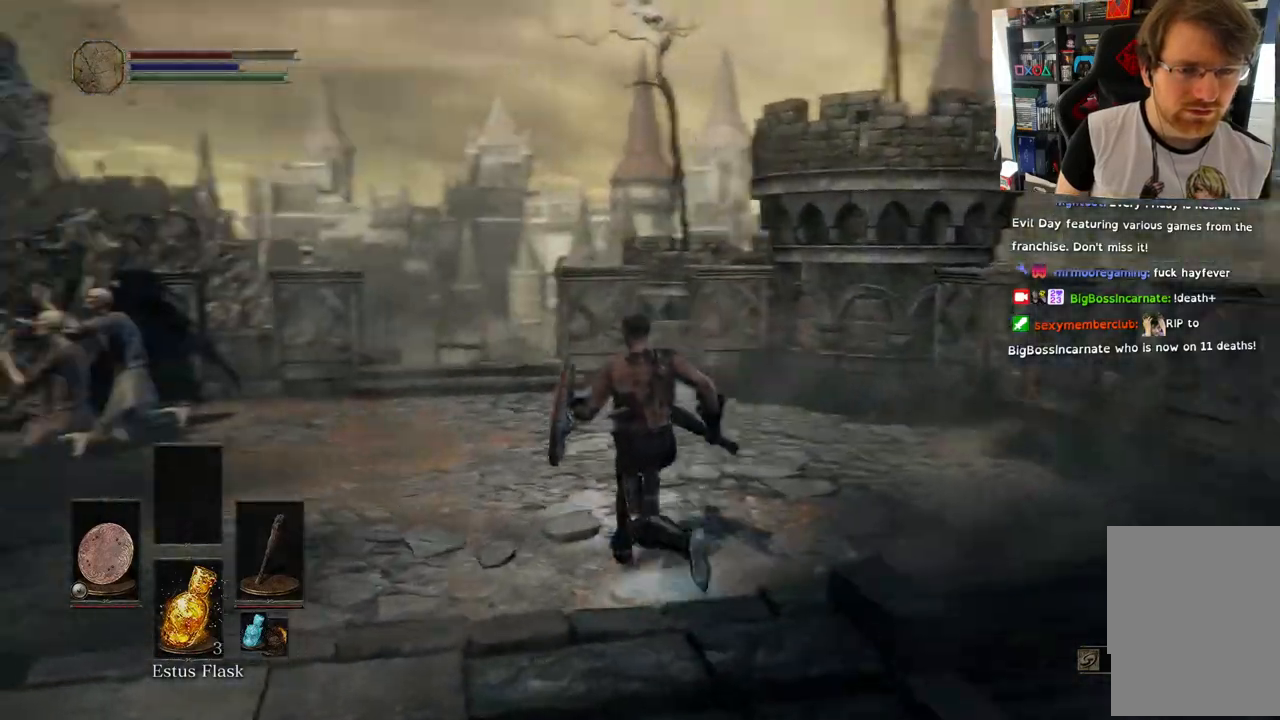
{"dt_ms": 500, "buttons": [], "left_stick": "up", "right_stick": "left", "events": []}
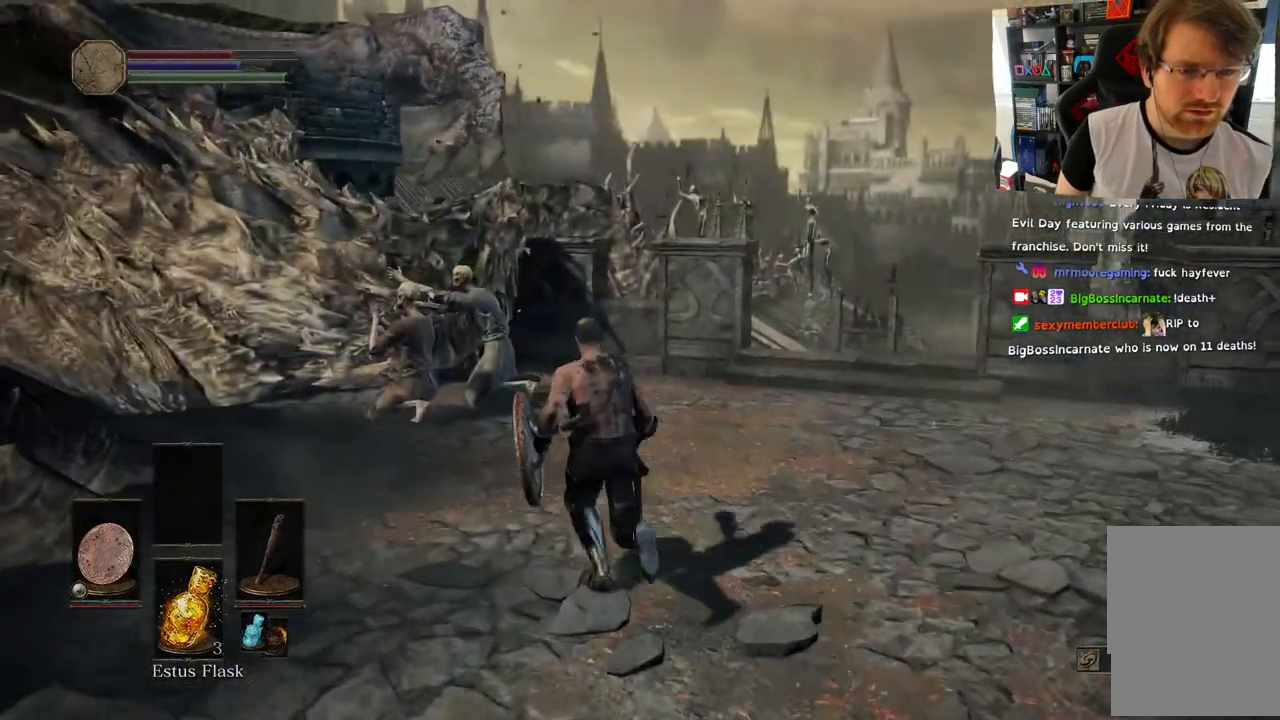
{"dt_ms": 1000, "buttons": [], "left_stick": "up", "right_stick": "down-left"}
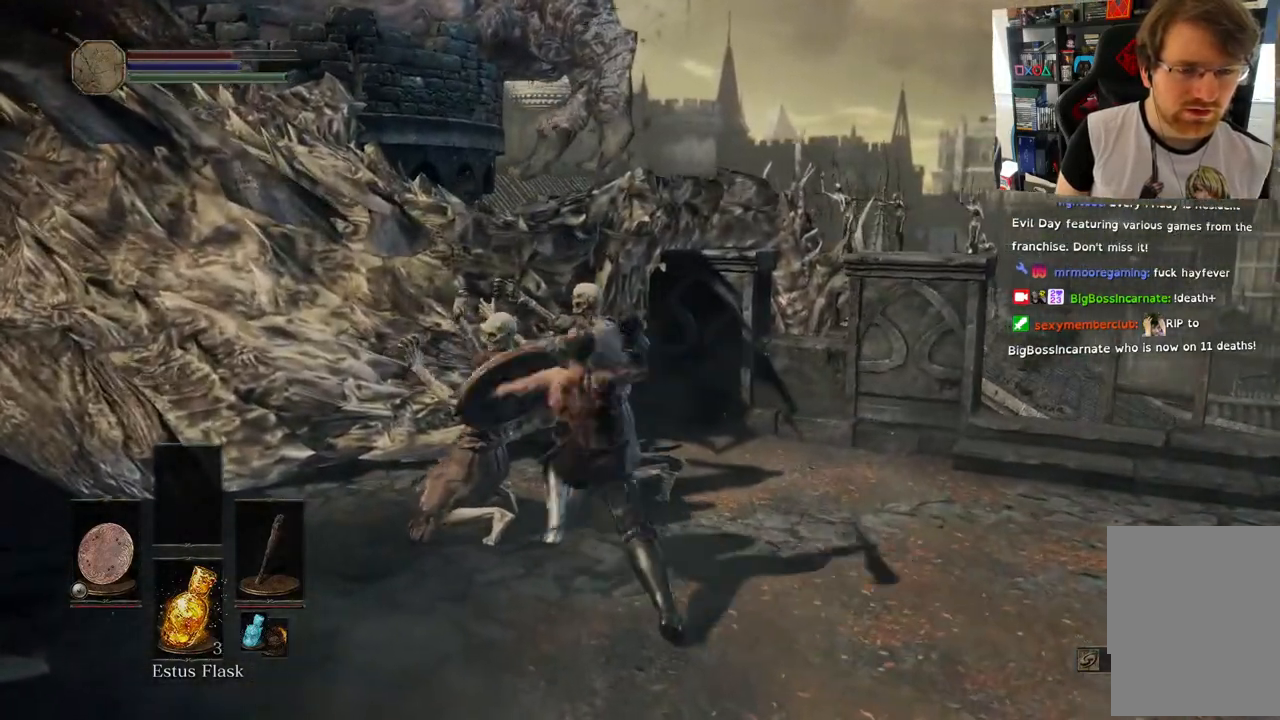
{"dt_ms": 500, "buttons": [], "left_stick": "right", "right_stick": "right", "events": [[17, "right_stick", "center"], [50, "left_stick", "center"], [100, "left_stick", "up"], [183, "left_stick", "center"], [383, "left_stick", "up"], [433, "right_stick", "right"], [450, "left_stick", "right"]]}
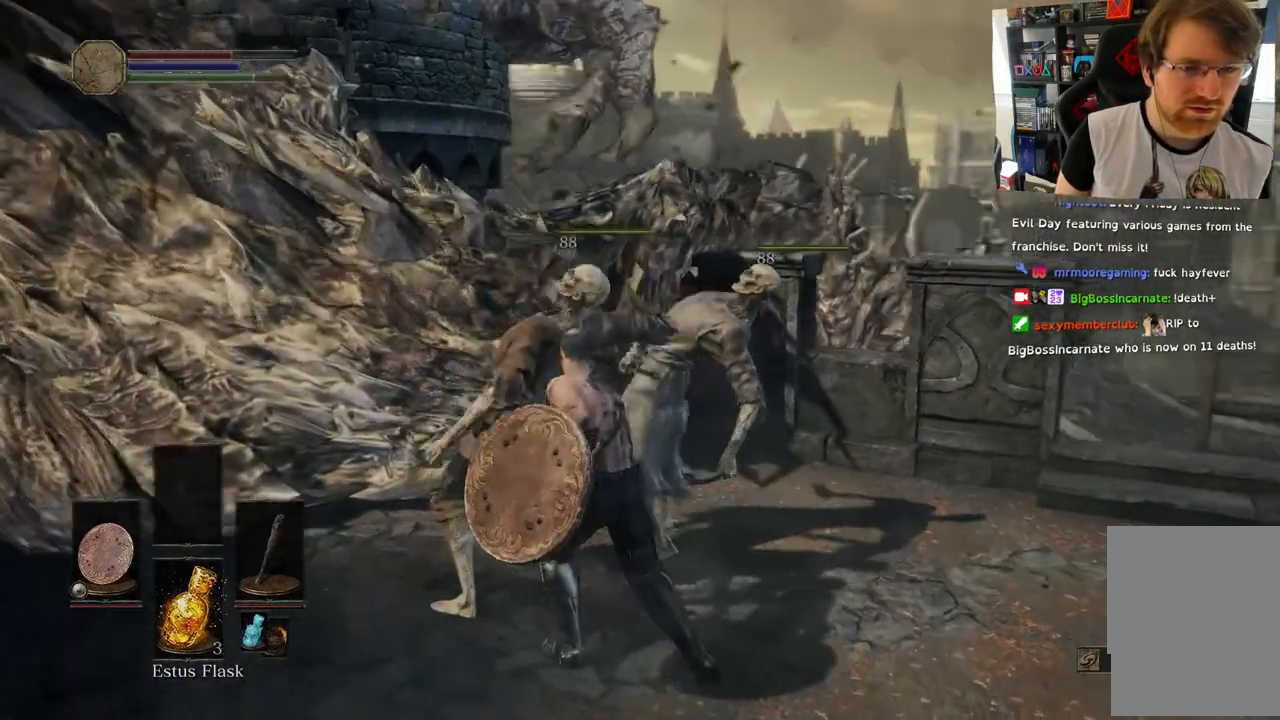
{"dt_ms": 500, "buttons": [], "left_stick": "right", "right_stick": "right", "events": []}
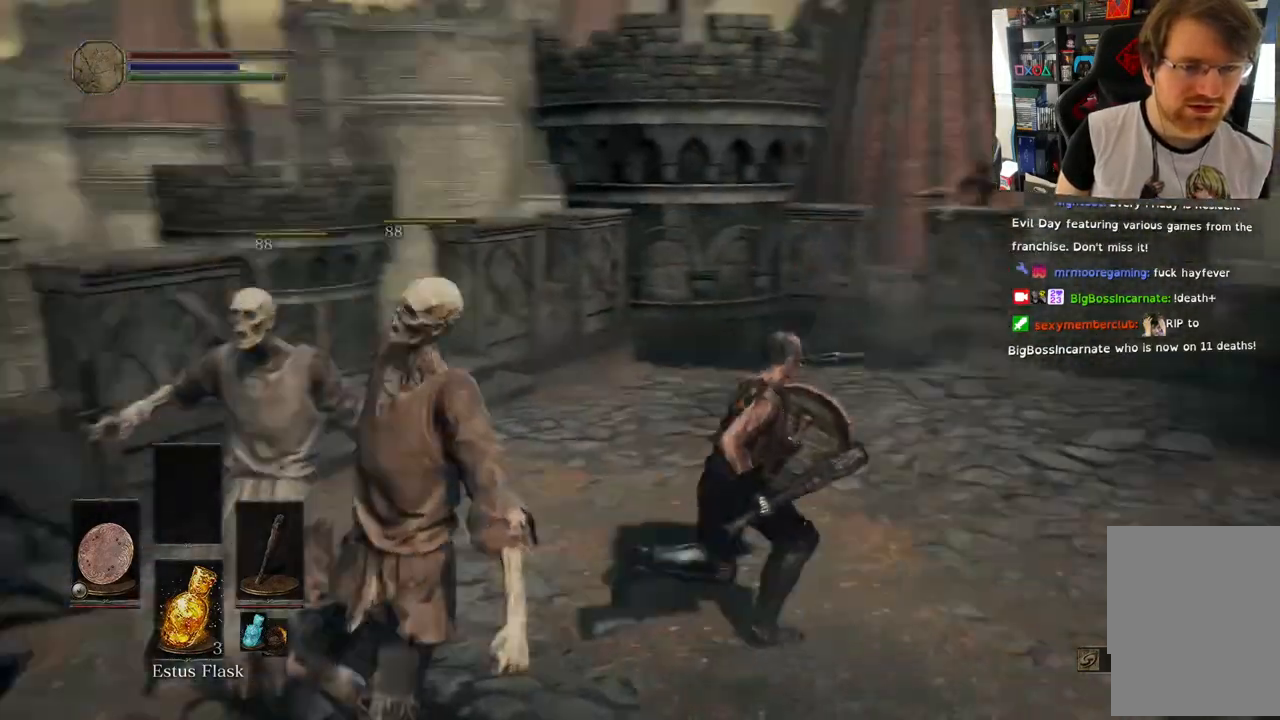
{"dt_ms": 500, "buttons": [], "left_stick": "up-right", "right_stick": "right", "events": [[183, "right_stick", "center"], [217, "left_stick", "up-right"], [417, "right_stick", "right"]]}
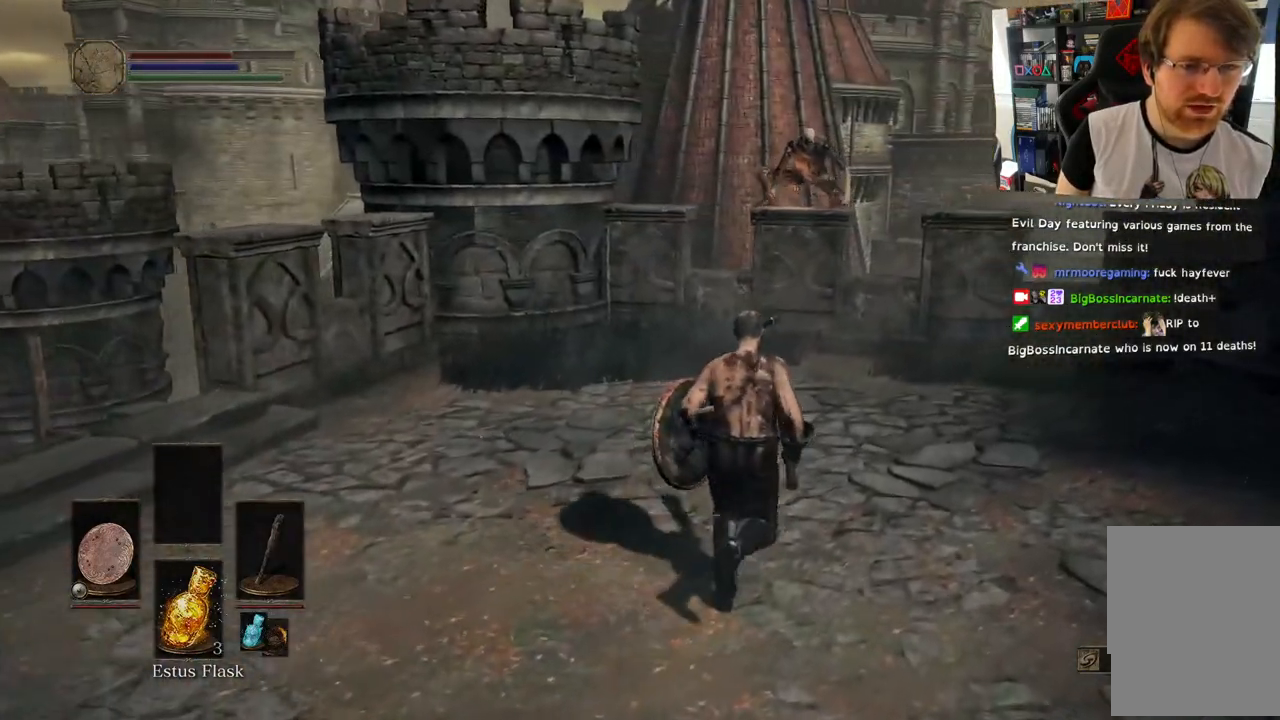
{"dt_ms": 500, "buttons": ["R3"], "left_stick": "up-right", "right_stick": "center", "events": [[67, "right_stick", "center"], [167, "right_stick", "right"], [383, "R3", "down"], [383, "right_stick", "center"]]}
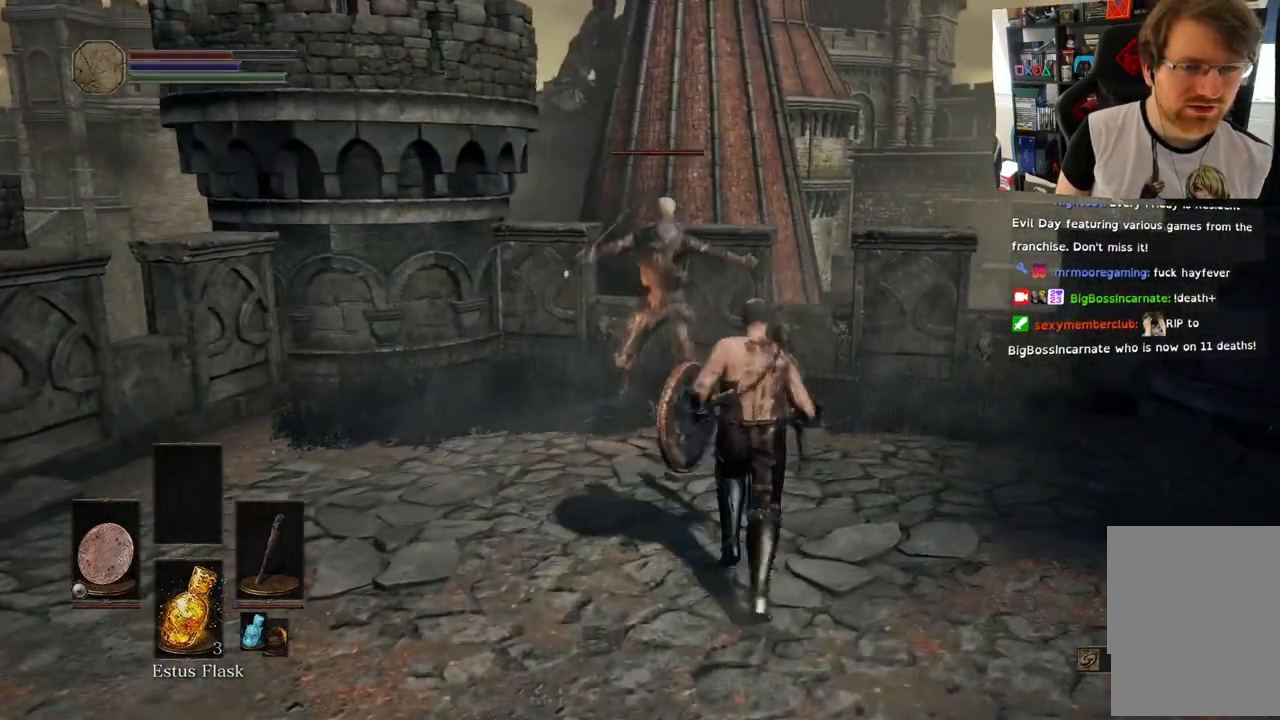
{"dt_ms": 500, "buttons": [], "left_stick": "center", "right_stick": "up", "events": [[17, "R3", "up"], [50, "left_stick", "up"], [67, "R2", "down"], [150, "right_stick", "up"], [217, "R2", "up"], [483, "left_stick", "center"]]}
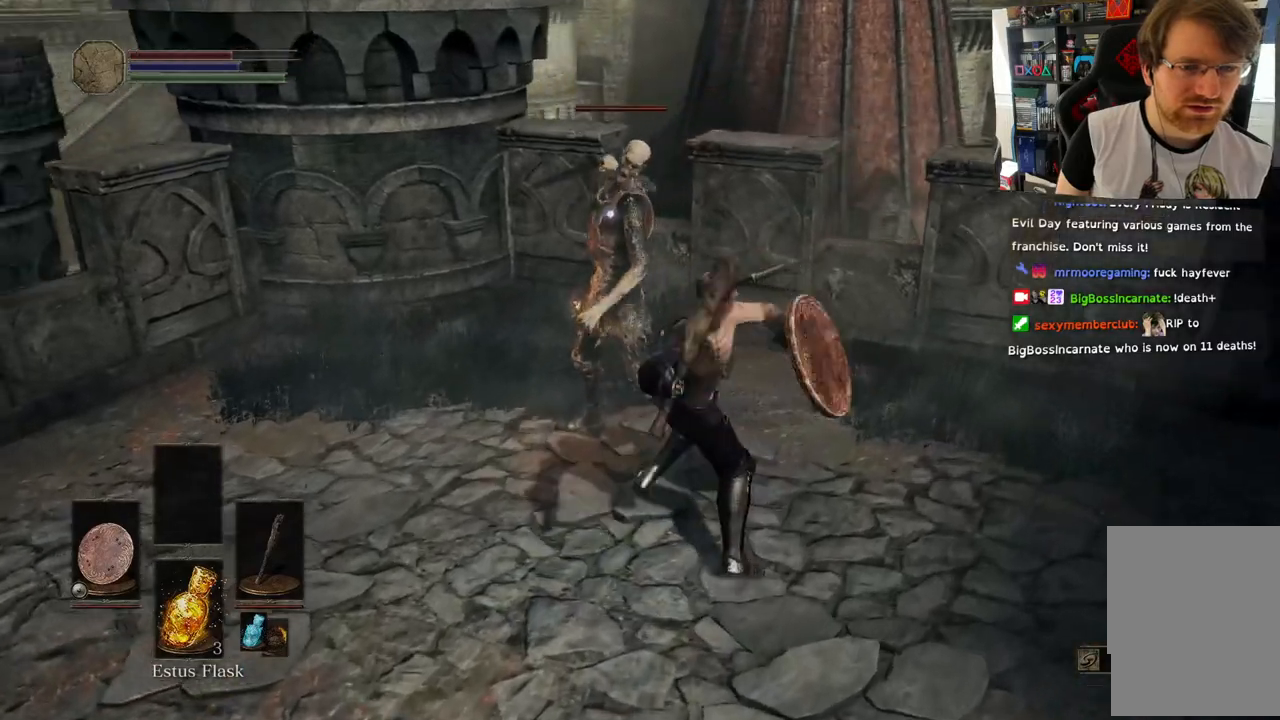
{"dt_ms": 500, "buttons": [], "left_stick": "center", "right_stick": "center", "events": [[117, "right_stick", "center"]]}
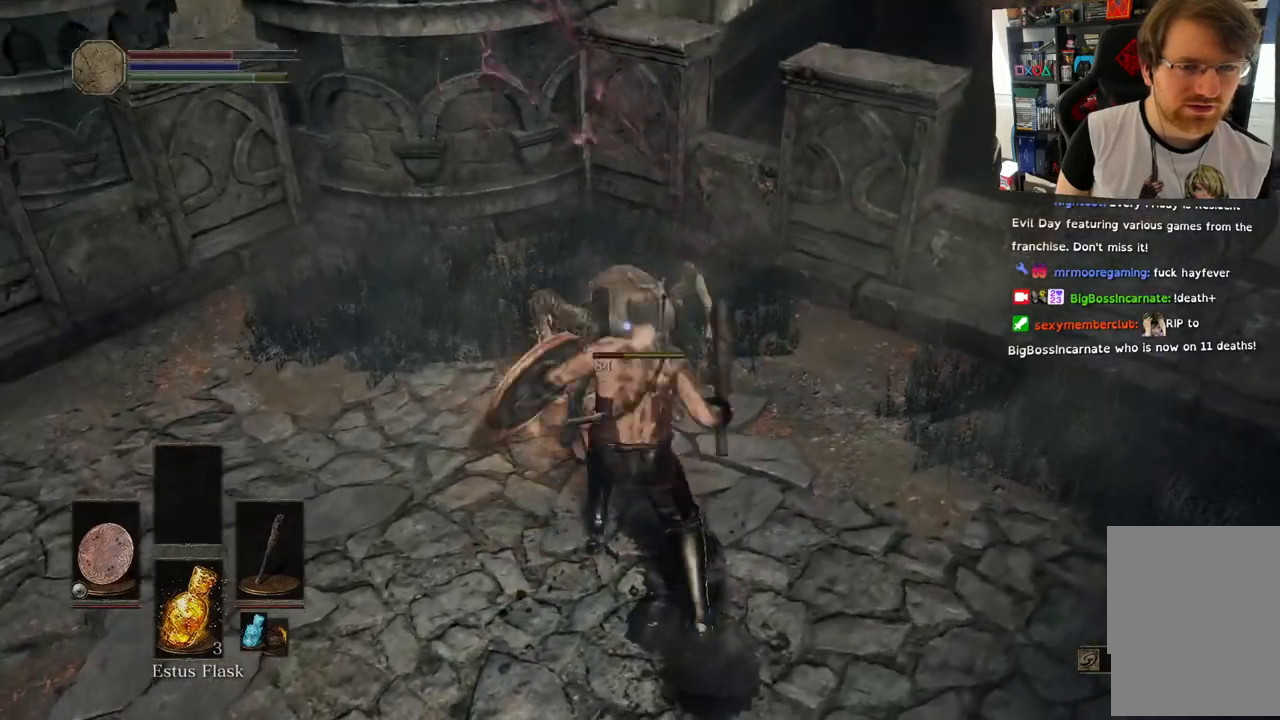
{"dt_ms": 500, "buttons": [], "left_stick": "center", "right_stick": "center", "events": []}
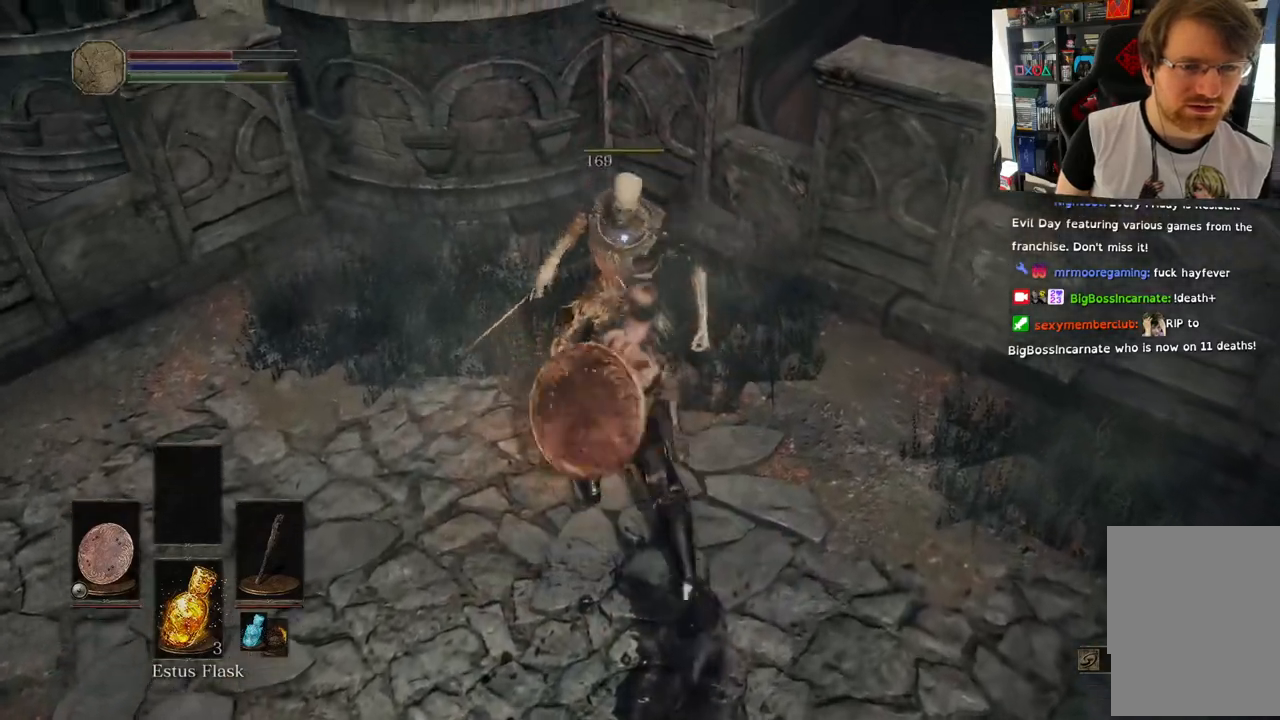
{"dt_ms": 500, "buttons": [], "left_stick": "center", "right_stick": "center", "events": [[200, "R2", "down"], [333, "R2", "up"]]}
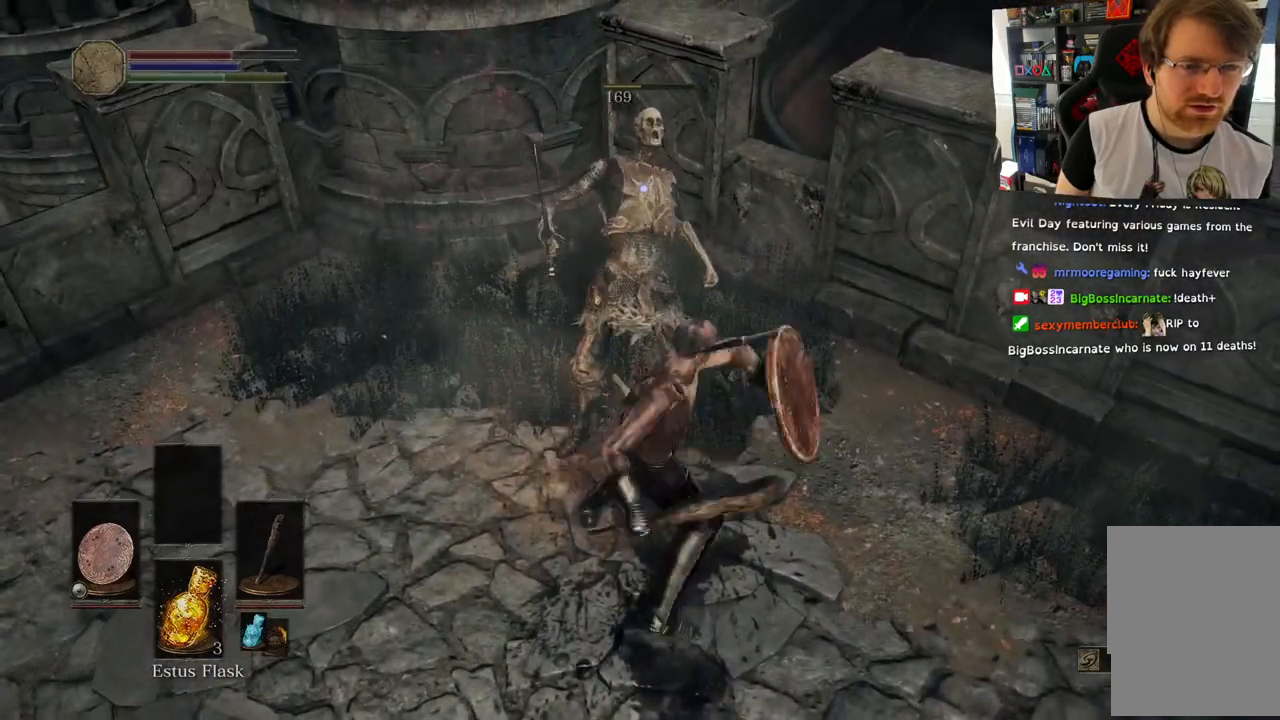
{"dt_ms": 500, "buttons": [], "left_stick": "center", "right_stick": "up-left", "events": [[117, "right_stick", "left"], [367, "right_stick", "center"], [483, "right_stick", "up-left"]]}
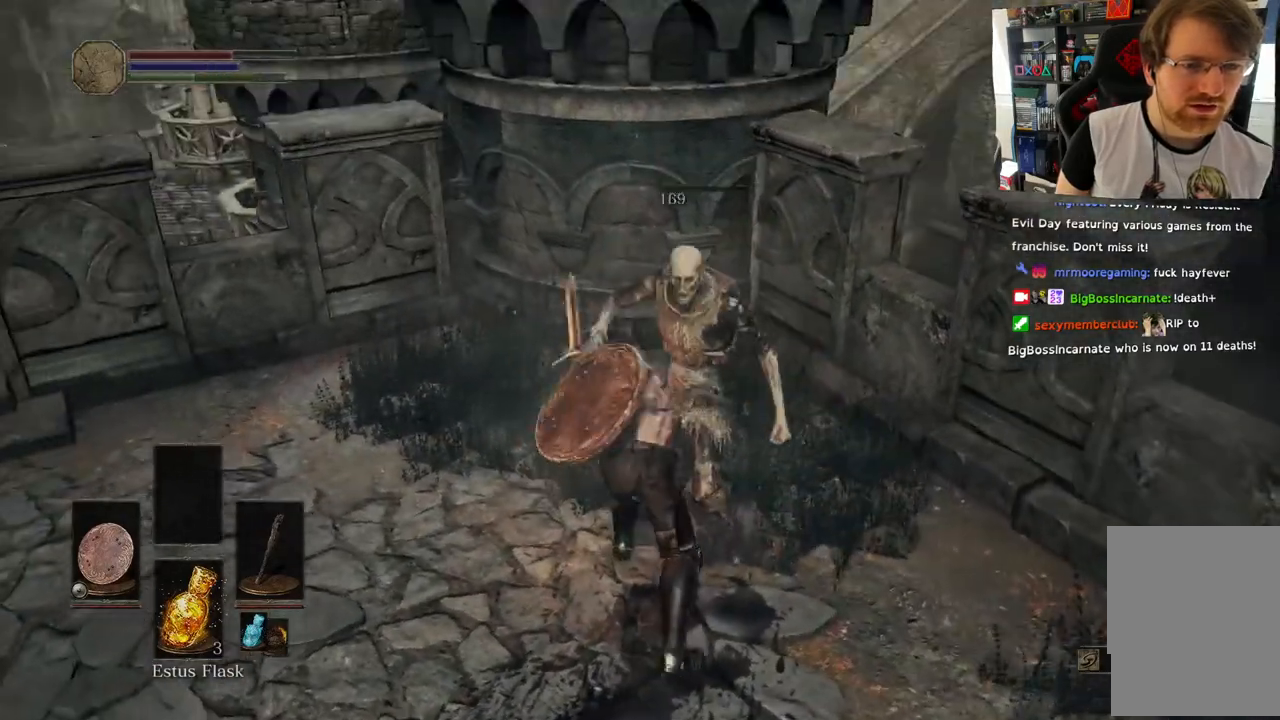
{"dt_ms": 500, "buttons": [], "left_stick": "up-left", "right_stick": "left", "events": [[117, "right_stick", "left"], [233, "left_stick", "up"], [283, "left_stick", "center"], [367, "left_stick", "up-left"]]}
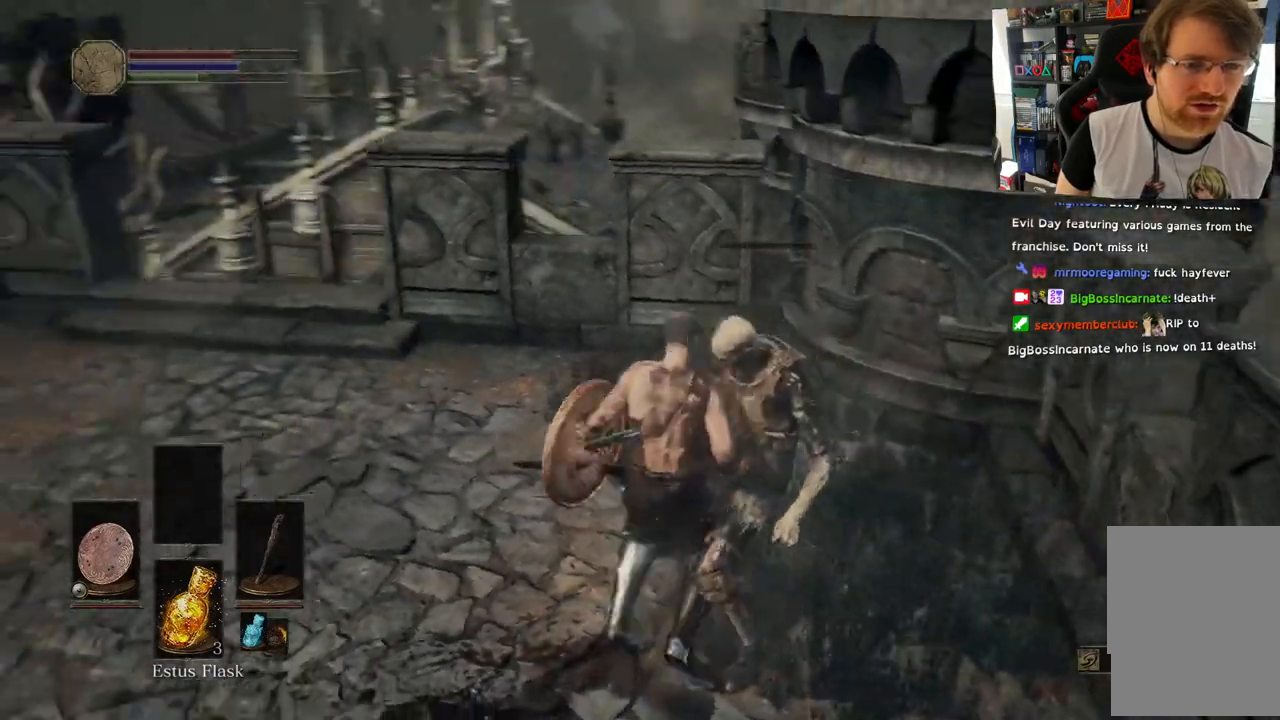
{"dt_ms": 500, "buttons": [], "left_stick": "up-left", "right_stick": "left", "events": []}
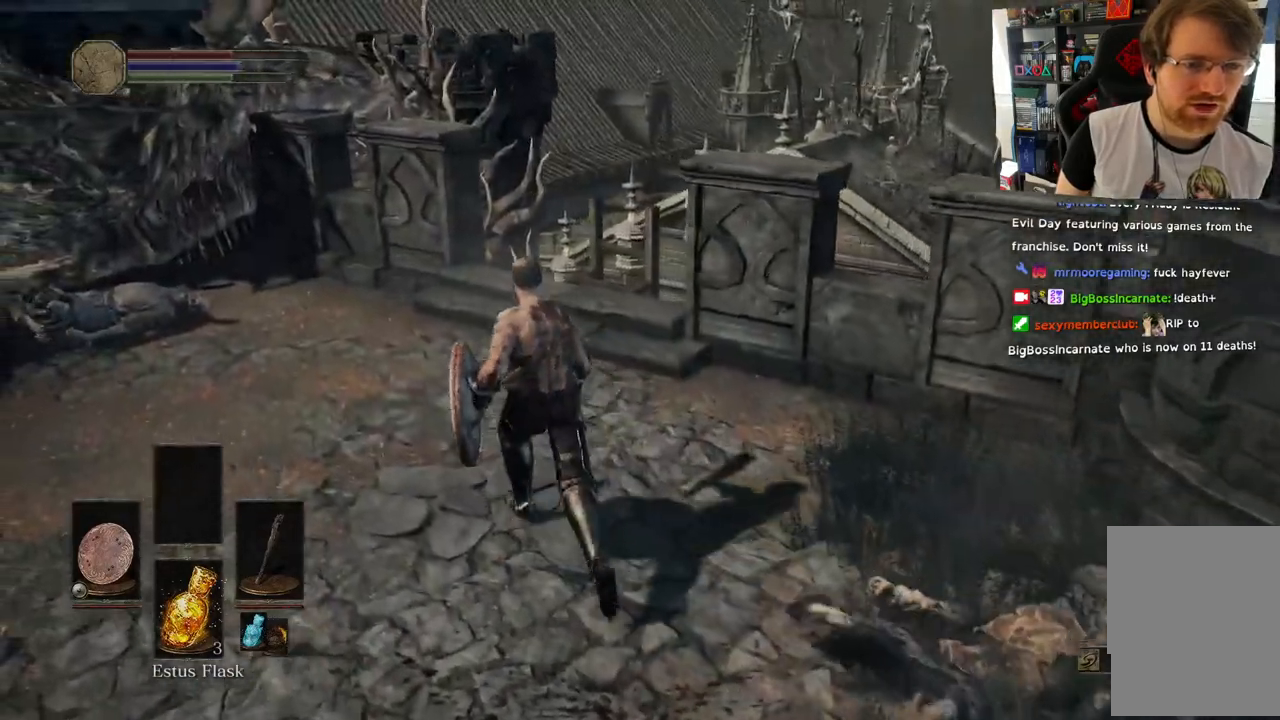
{"dt_ms": 500, "buttons": [], "left_stick": "up", "right_stick": "down-right", "events": [[283, "left_stick", "up"], [300, "right_stick", "down-right"]]}
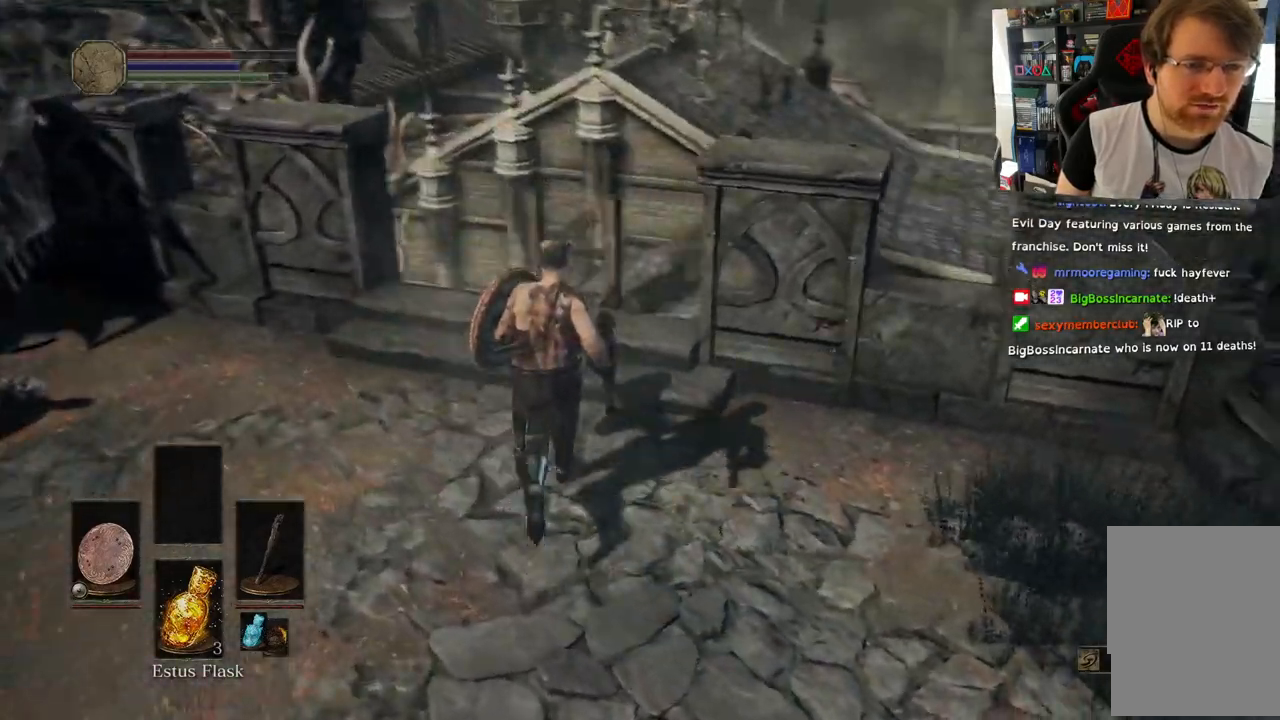
{"dt_ms": 500, "buttons": [], "left_stick": "up", "right_stick": "down-right", "events": [[117, "right_stick", "right"], [300, "right_stick", "down-right"]]}
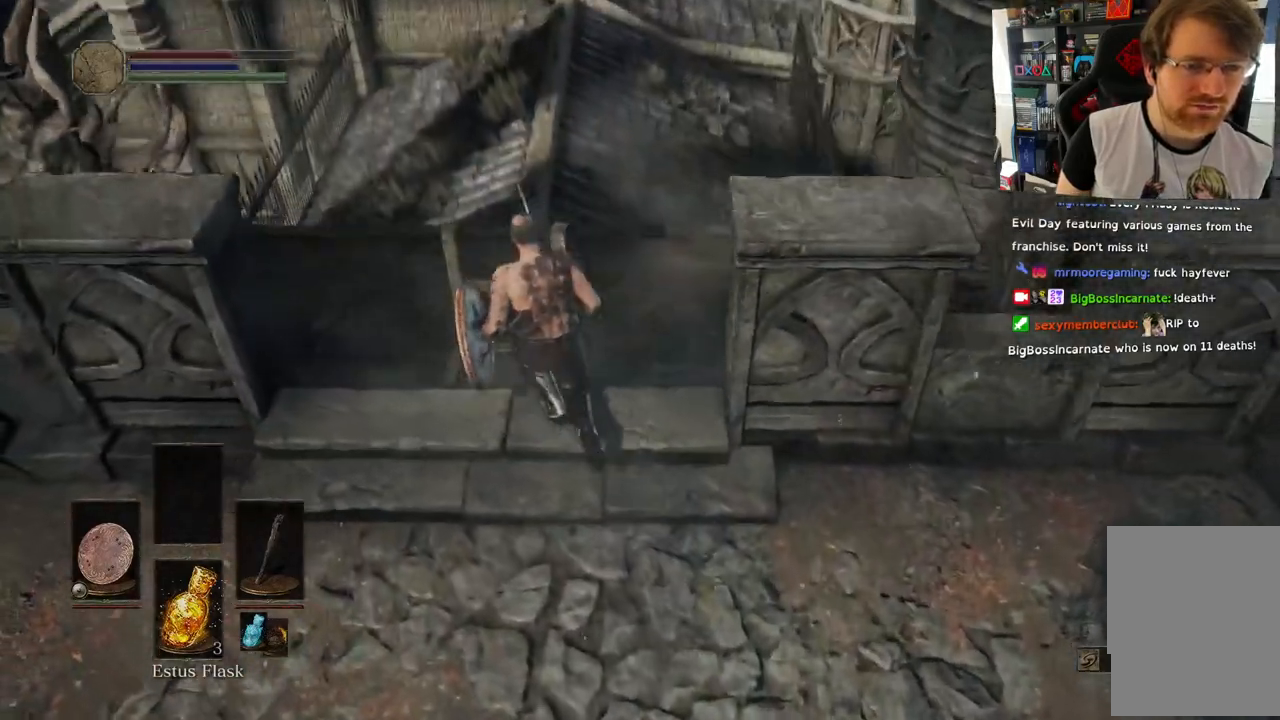
{"dt_ms": 500, "buttons": [], "left_stick": "up-right", "right_stick": "right", "events": [[217, "left_stick", "center"], [333, "right_stick", "right"], [433, "left_stick", "up-right"]]}
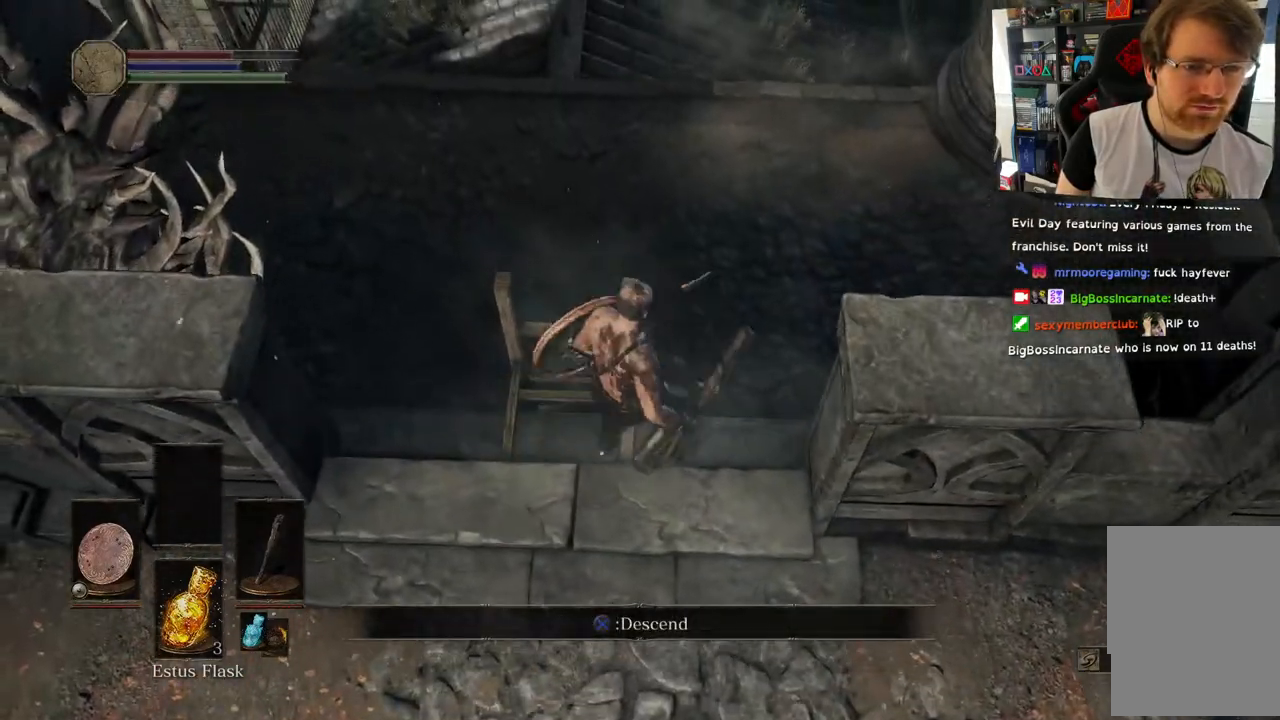
{"dt_ms": 500, "buttons": [], "left_stick": "up-right", "right_stick": "left", "events": [[417, "right_stick", "left"]]}
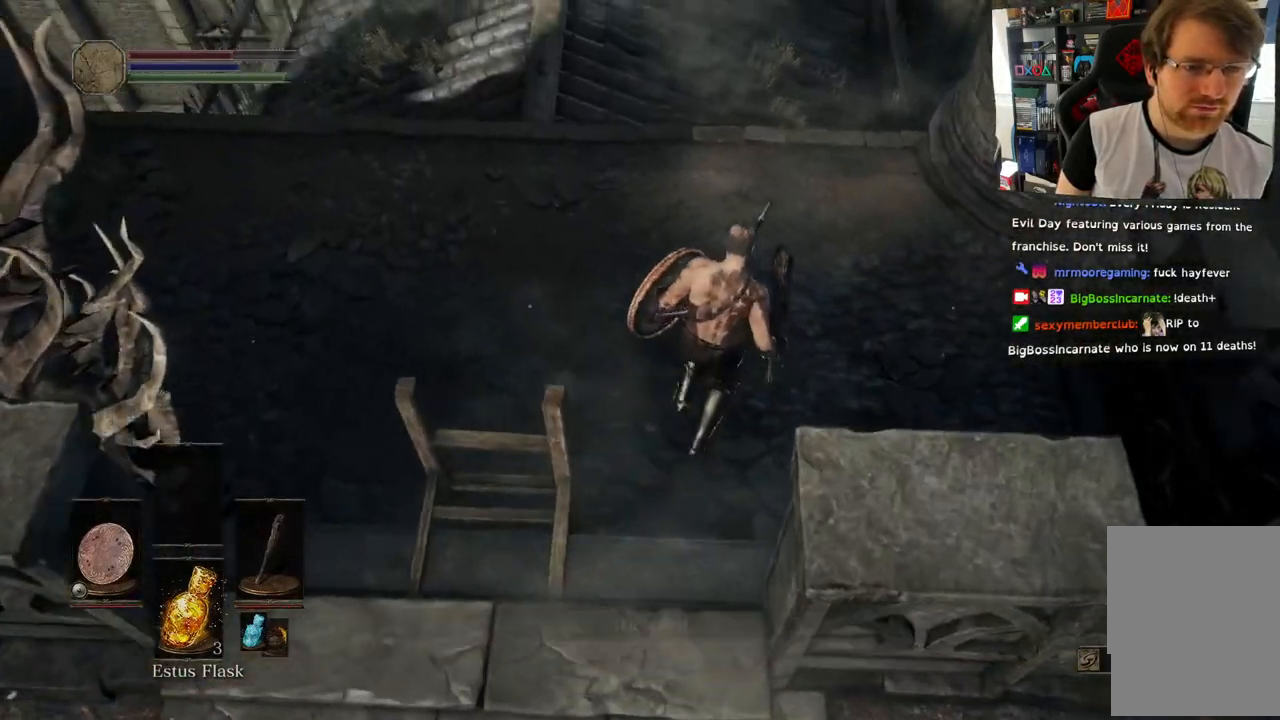
{"dt_ms": 500, "buttons": [], "left_stick": "center", "right_stick": "center", "events": [[167, "left_stick", "up"], [433, "right_stick", "center"], [500, "left_stick", "center"]]}
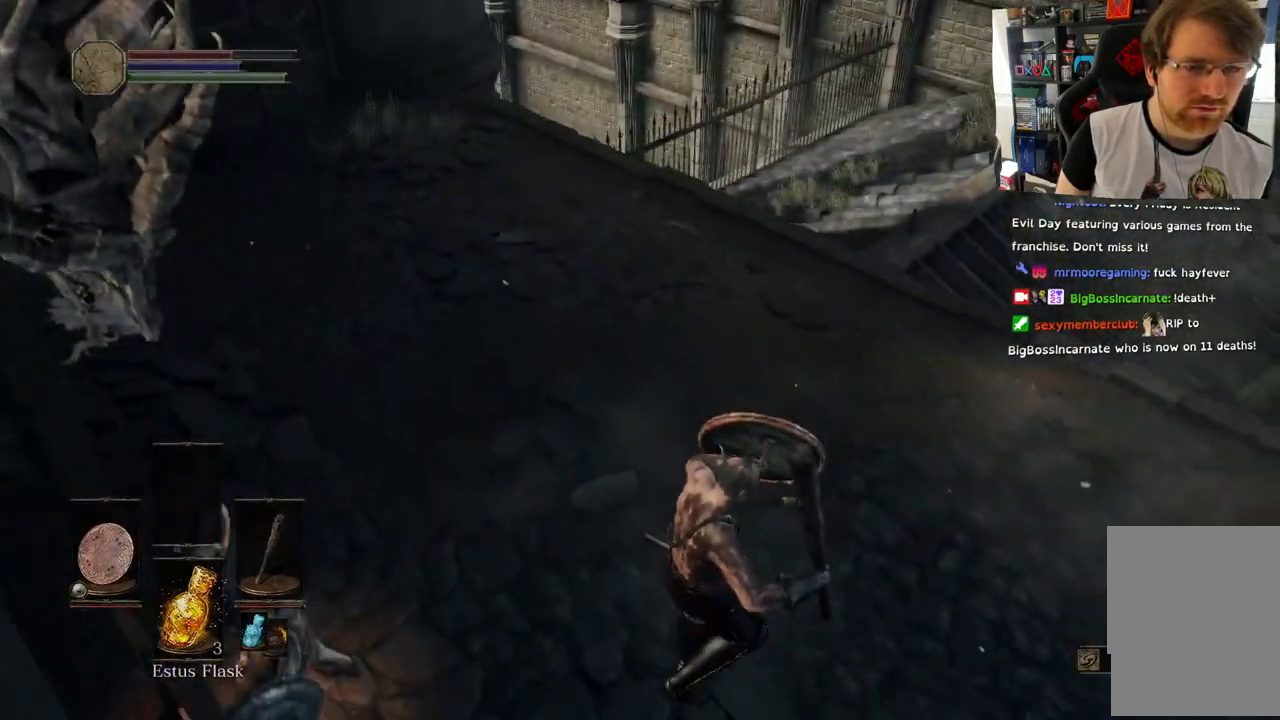
{"dt_ms": 500, "buttons": [], "left_stick": "center", "right_stick": "left", "events": [[50, "right_stick", "left"]]}